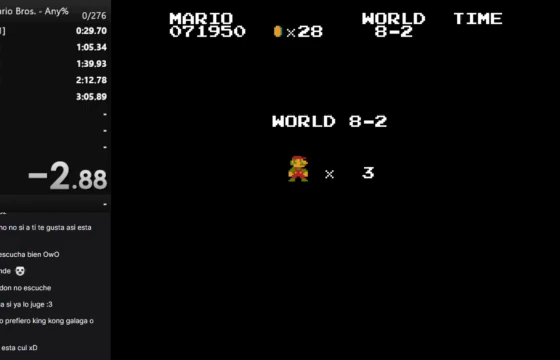
Gameplay with a controller (Nintendo layout); each line is a JSON object with the inputs held at the frame after it. "events" lists button and stick changes between this image and that frame as [ms after this image, input, new state], when the widget could be followed in between. Not read: L3 R3.
{"buttons": [], "events": []}
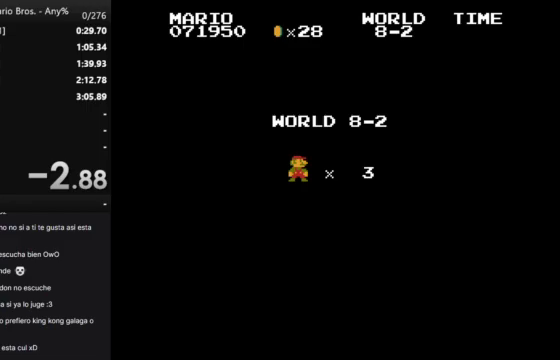
{"buttons": ["B", "DPAD_RIGHT"], "events": [[367, "B", "down"], [400, "DPAD_RIGHT", "down"]]}
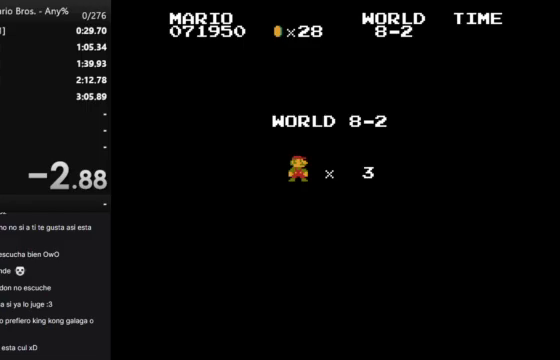
{"buttons": ["B", "DPAD_RIGHT"], "events": []}
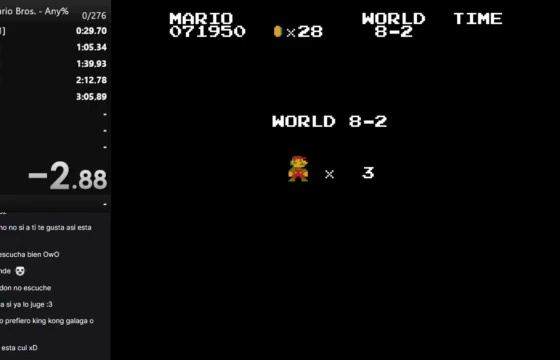
{"buttons": ["B", "DPAD_RIGHT"], "events": []}
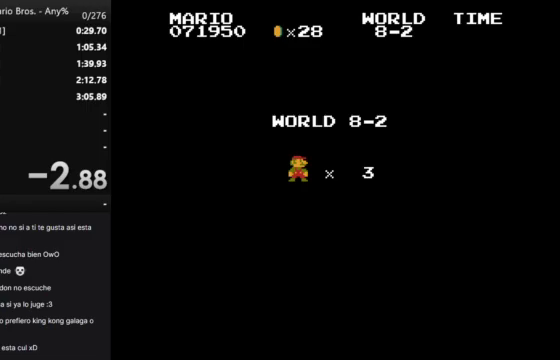
{"buttons": ["B", "DPAD_RIGHT"], "events": []}
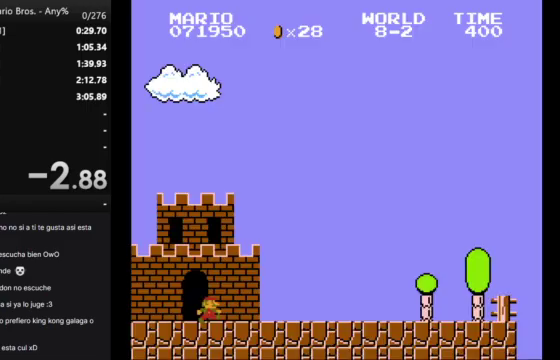
{"buttons": ["B", "DPAD_RIGHT"], "events": []}
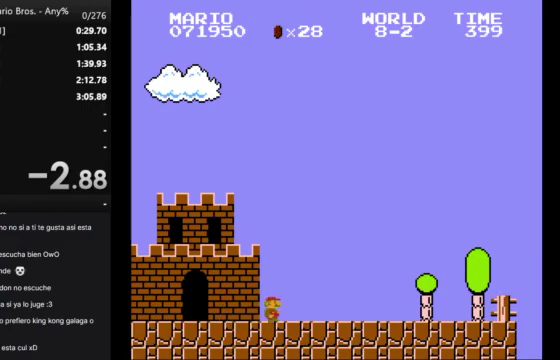
{"buttons": ["B", "DPAD_RIGHT"], "events": []}
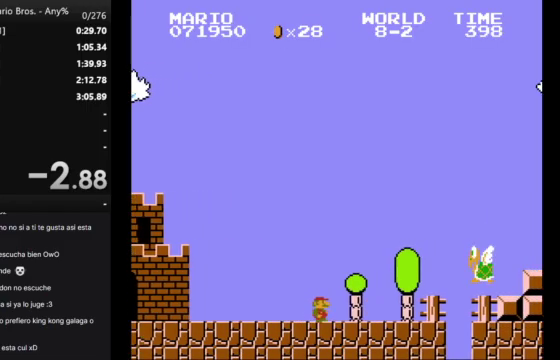
{"buttons": ["A", "B", "DPAD_RIGHT"], "events": [[133, "A", "down"]]}
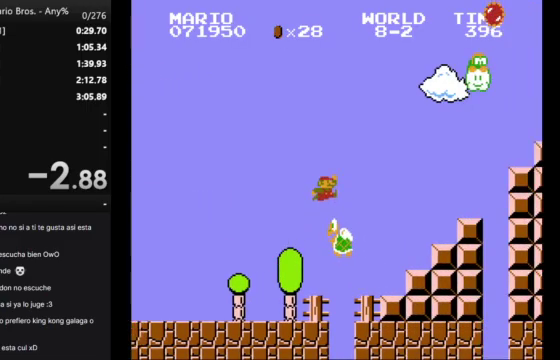
{"buttons": ["A", "B", "DPAD_RIGHT"], "events": [[367, "A", "up"], [500, "A", "down"]]}
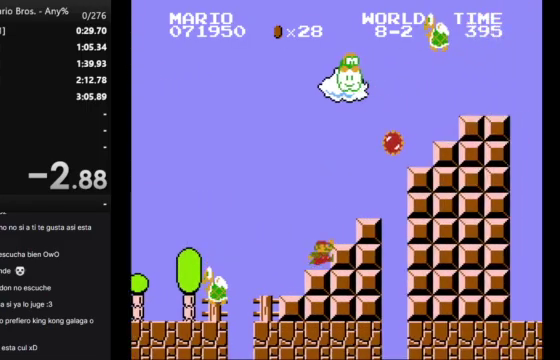
{"buttons": ["DPAD_LEFT"], "events": [[267, "A", "up"], [333, "DPAD_RIGHT", "up"], [400, "B", "up"], [500, "DPAD_LEFT", "down"]]}
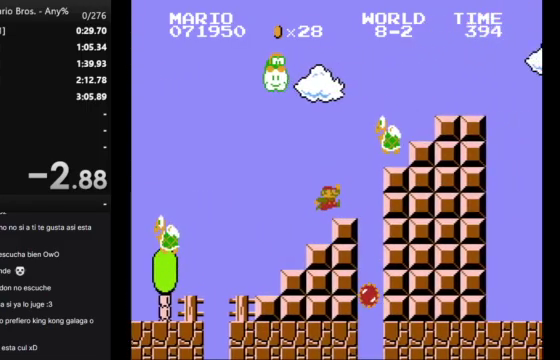
{"buttons": [], "events": [[167, "DPAD_LEFT", "up"]]}
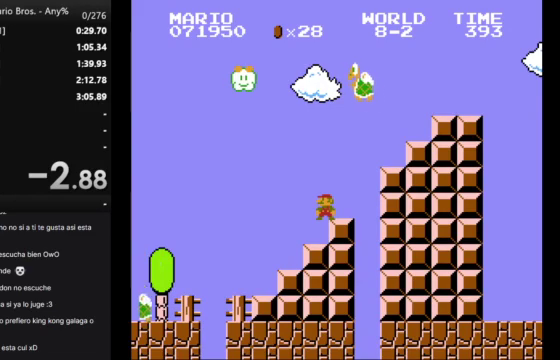
{"buttons": [], "events": []}
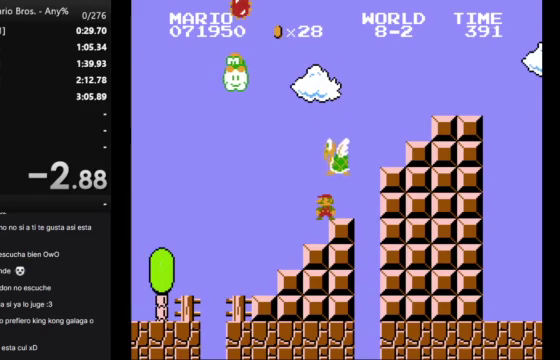
{"buttons": [], "events": []}
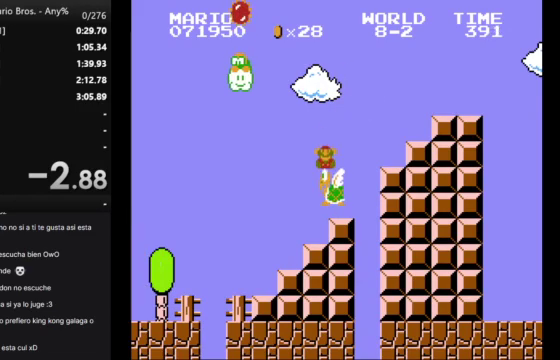
{"buttons": [], "events": []}
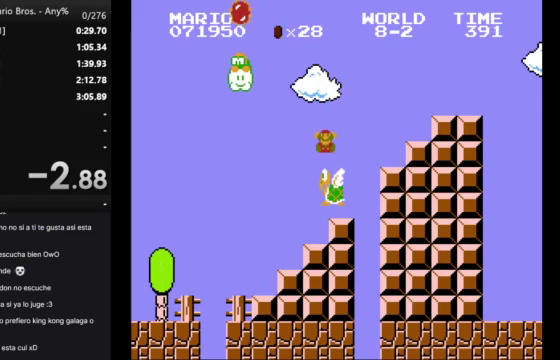
{"buttons": [], "events": []}
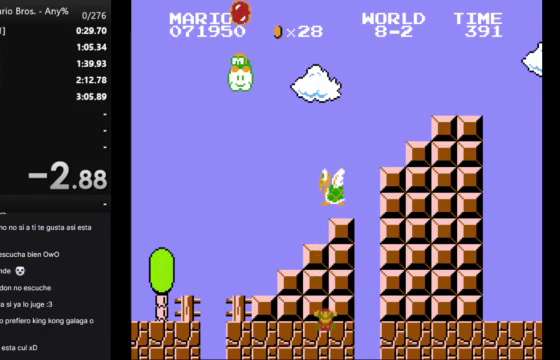
{"buttons": [], "events": []}
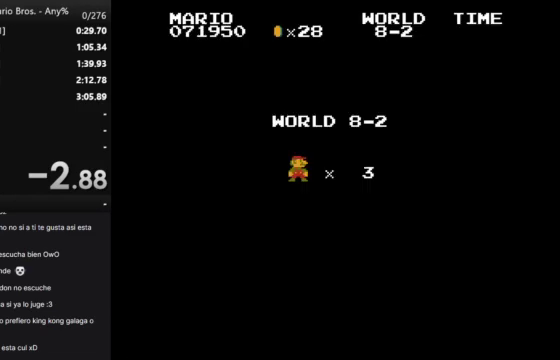
{"buttons": [], "events": []}
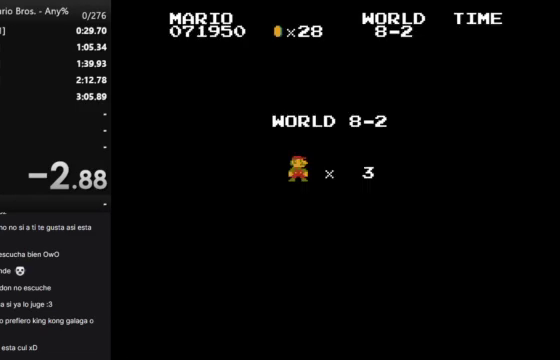
{"buttons": ["B"], "events": [[433, "B", "down"]]}
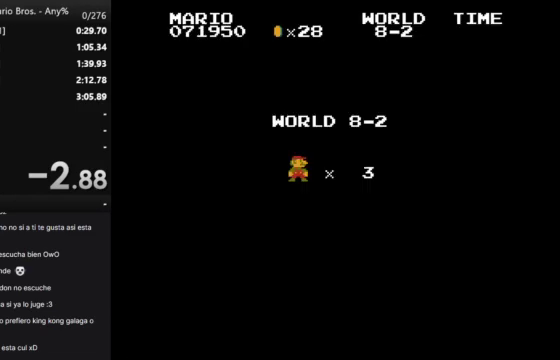
{"buttons": ["B", "DPAD_RIGHT"], "events": [[333, "DPAD_RIGHT", "down"]]}
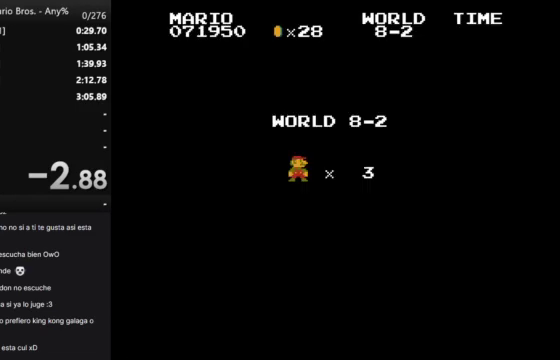
{"buttons": ["B", "DPAD_RIGHT"], "events": []}
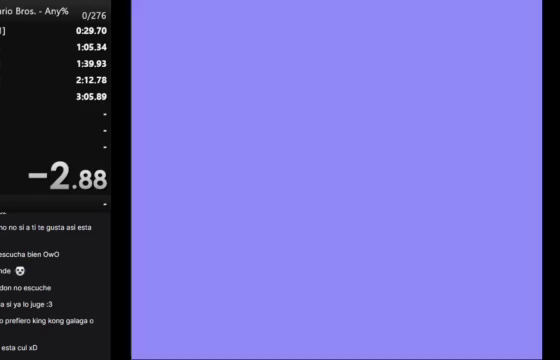
{"buttons": ["B", "DPAD_RIGHT"], "events": []}
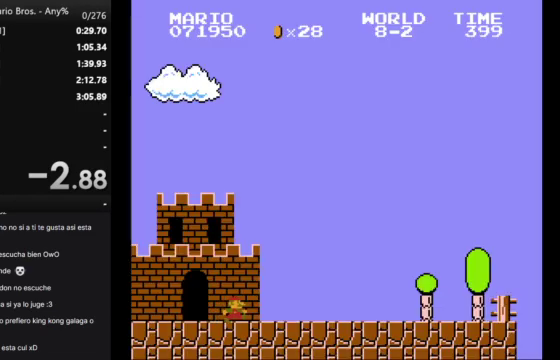
{"buttons": ["B", "DPAD_RIGHT"], "events": []}
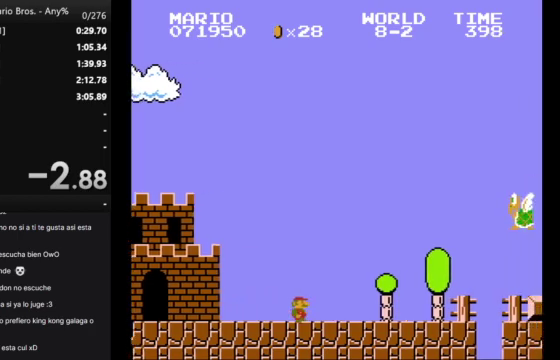
{"buttons": ["A", "B", "DPAD_RIGHT"], "events": [[467, "A", "down"]]}
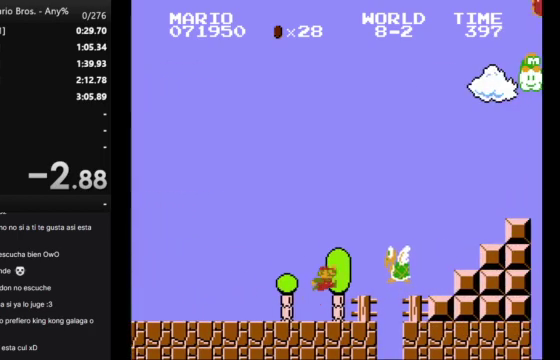
{"buttons": ["A", "B", "DPAD_RIGHT"], "events": []}
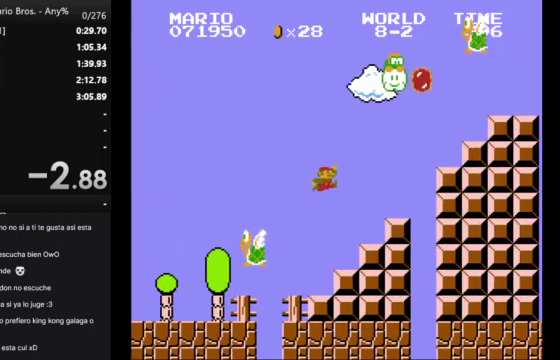
{"buttons": ["A", "B", "DPAD_RIGHT"], "events": [[167, "A", "up"], [267, "A", "down"]]}
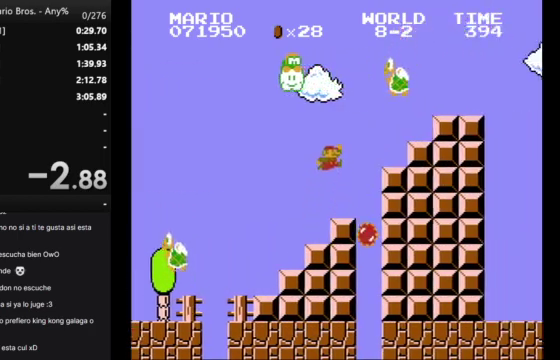
{"buttons": ["DPAD_LEFT"], "events": [[100, "A", "up"], [100, "DPAD_RIGHT", "up"], [167, "B", "up"], [233, "DPAD_LEFT", "down"]]}
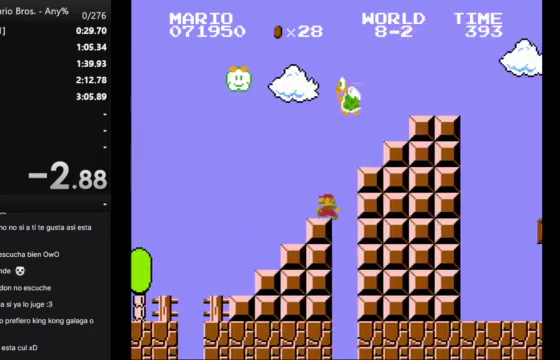
{"buttons": ["B"], "events": [[233, "B", "down"], [500, "DPAD_LEFT", "up"]]}
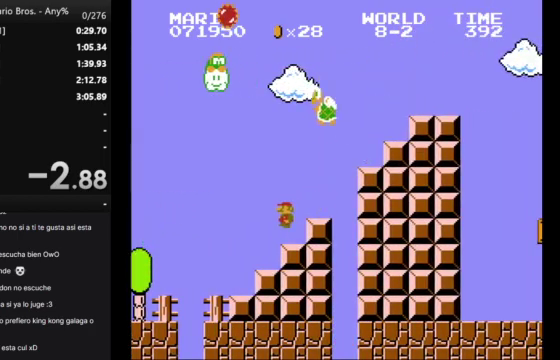
{"buttons": [], "events": [[200, "DPAD_RIGHT", "down"], [400, "B", "up"], [500, "DPAD_RIGHT", "up"]]}
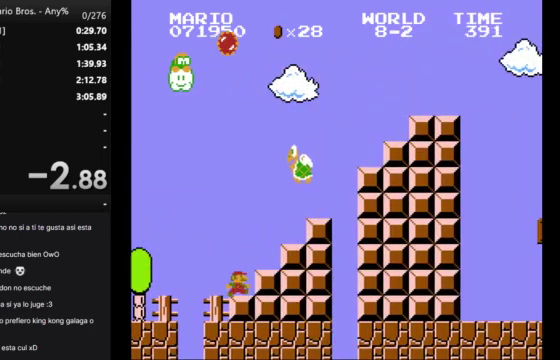
{"buttons": [], "events": []}
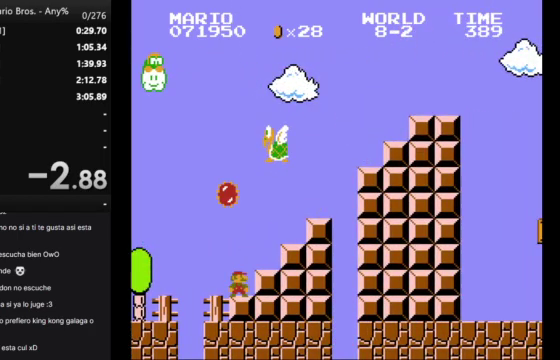
{"buttons": [], "events": []}